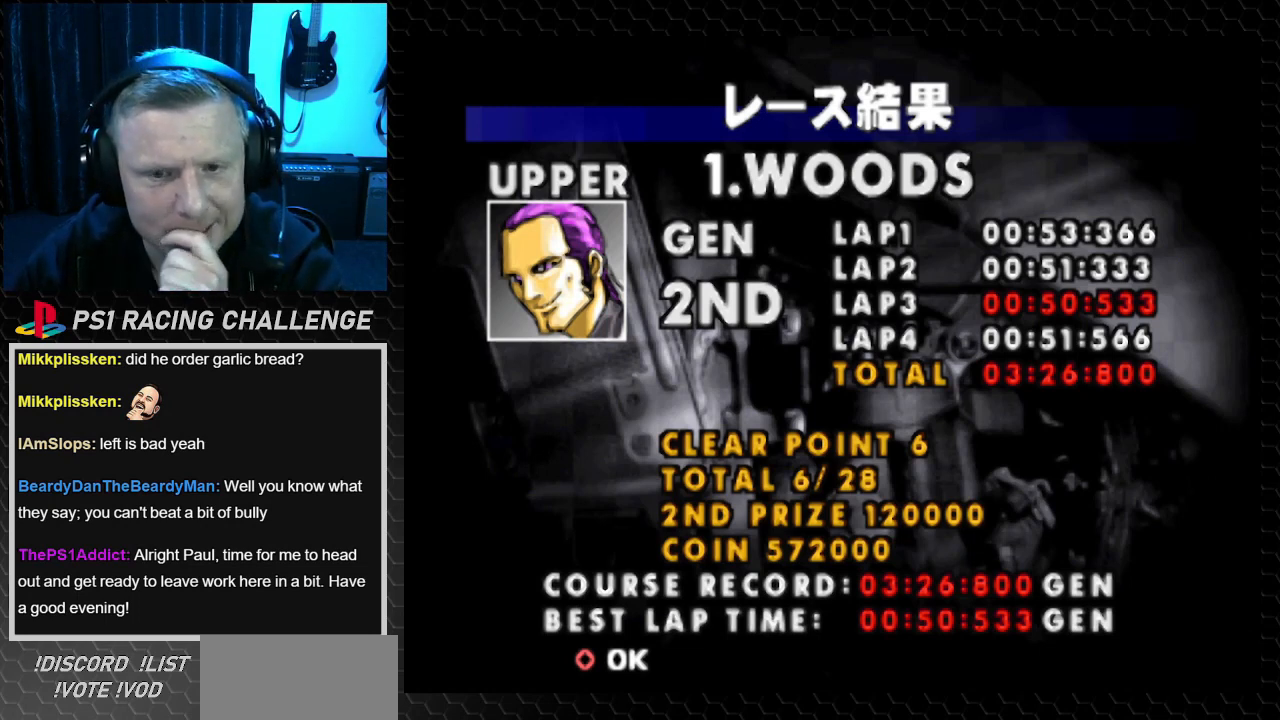
Gameplay with a controller (PlayStation layout); each line is a JSON object with the inputs held at the frame after it. "events" lists button and stick changes between this image and that frame as [ms after this image, input, new state], when the widget could be followed in between. Not read: L3 R3.
{"buttons": ["CIRCLE"], "events": [[467, "CIRCLE", "down"]]}
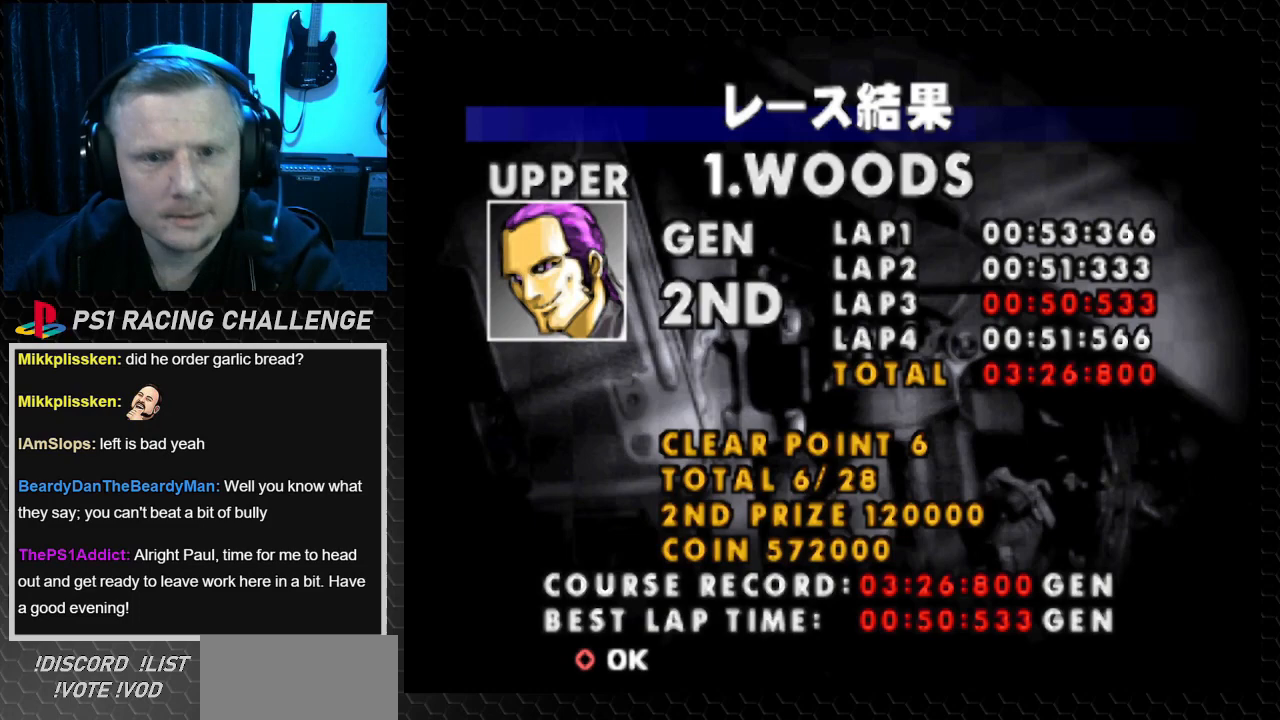
{"buttons": [], "events": [[201, "CIRCLE", "up"]]}
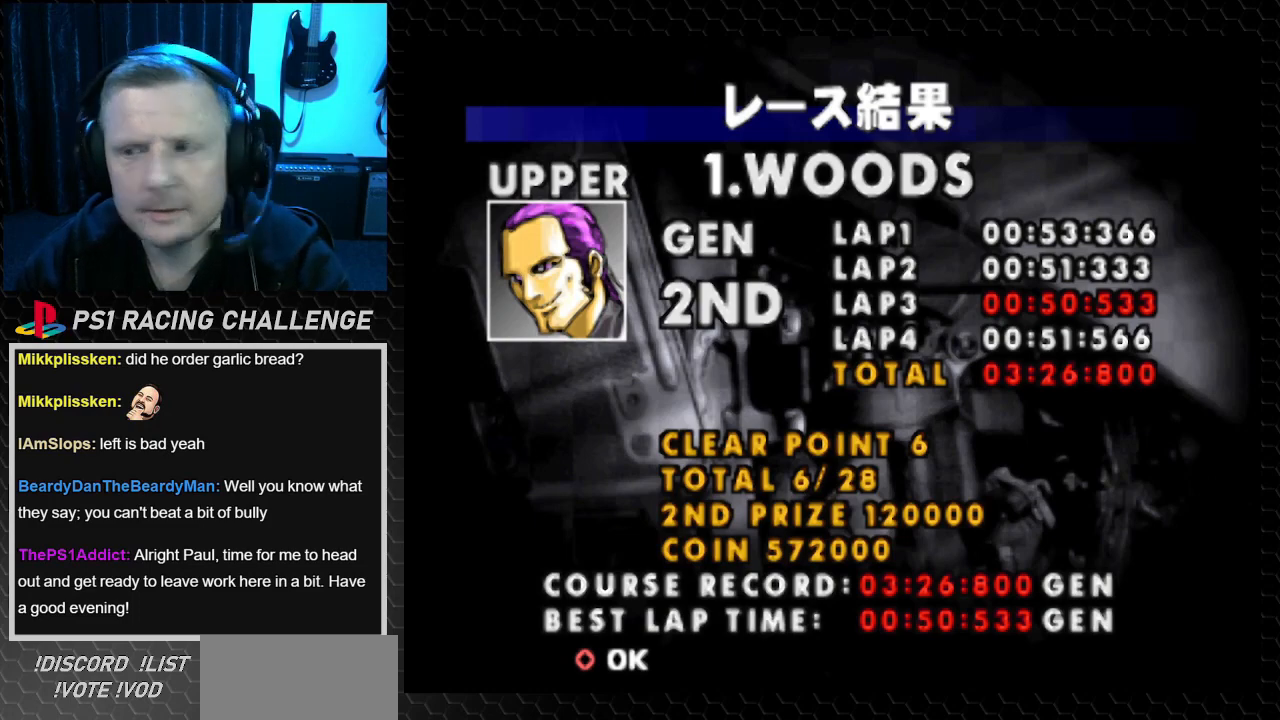
{"buttons": [], "events": []}
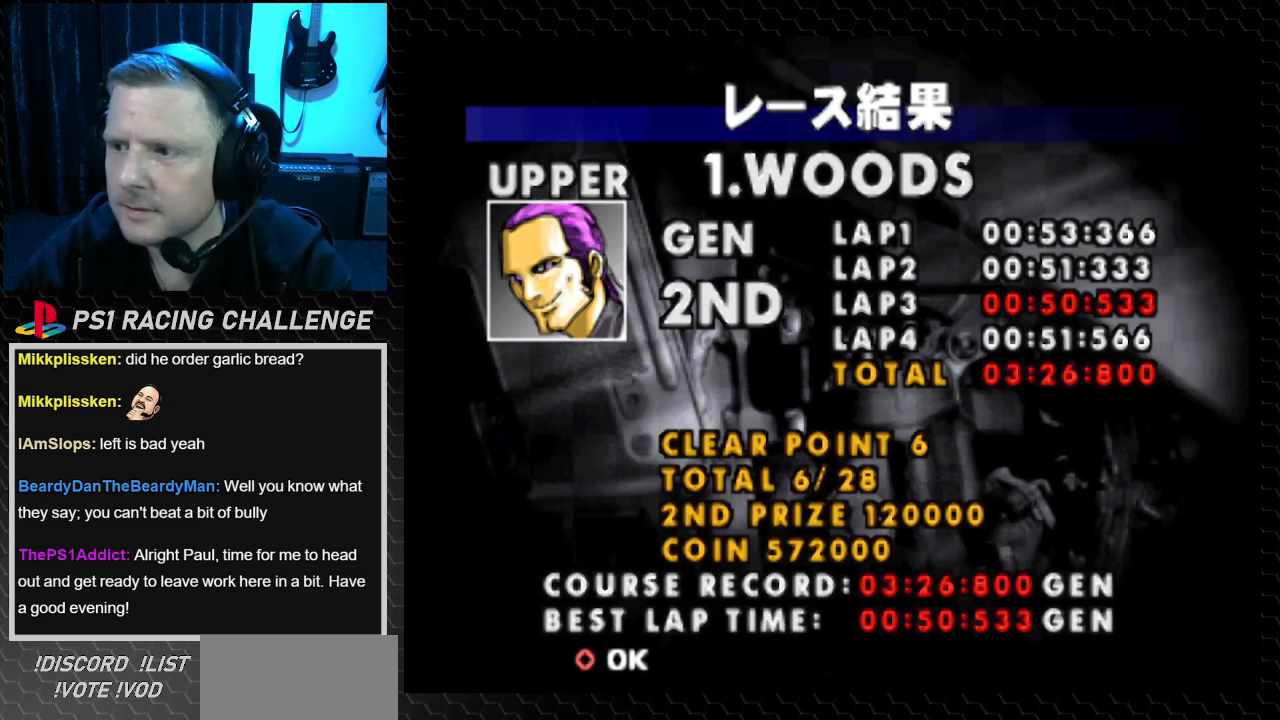
{"buttons": [], "events": []}
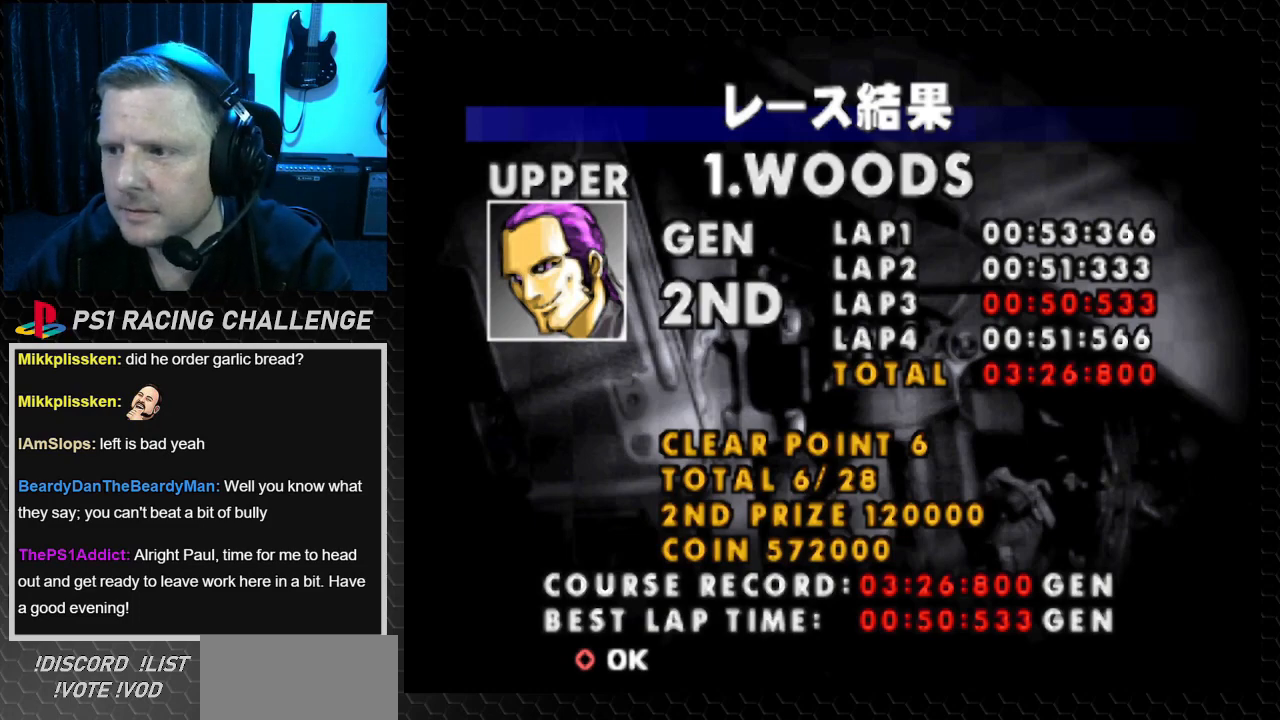
{"buttons": [], "events": []}
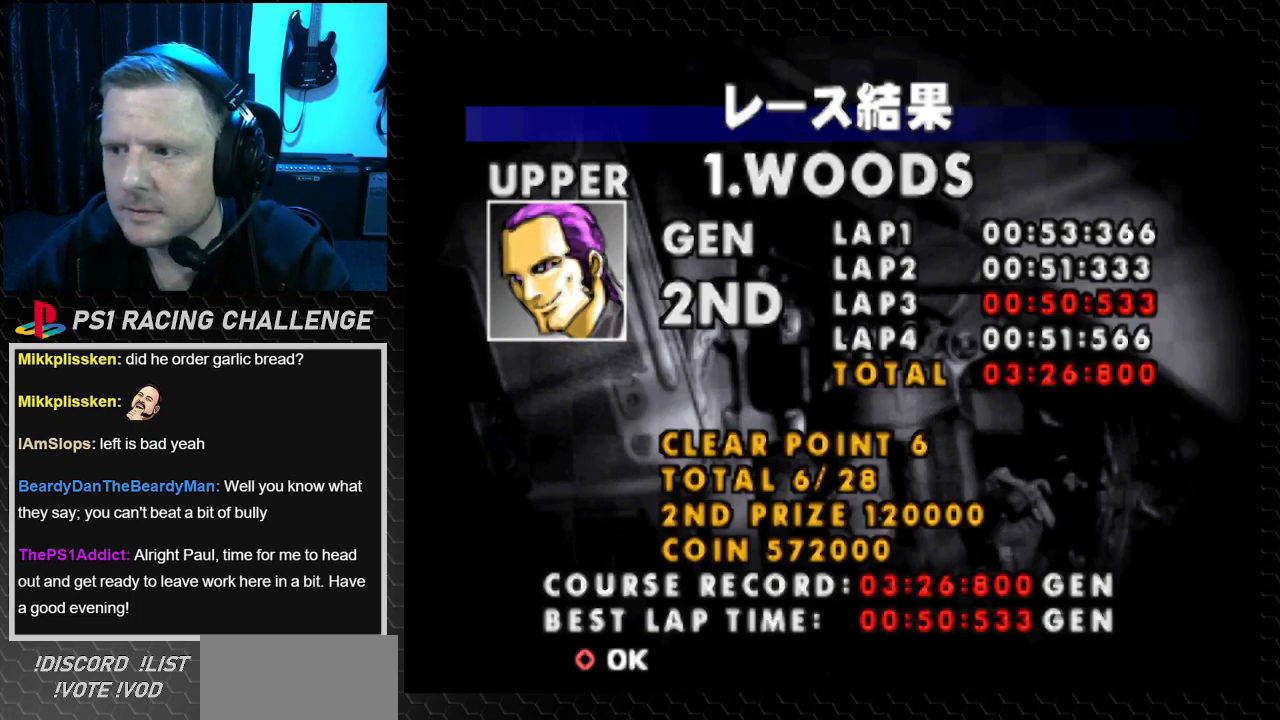
{"buttons": [], "events": []}
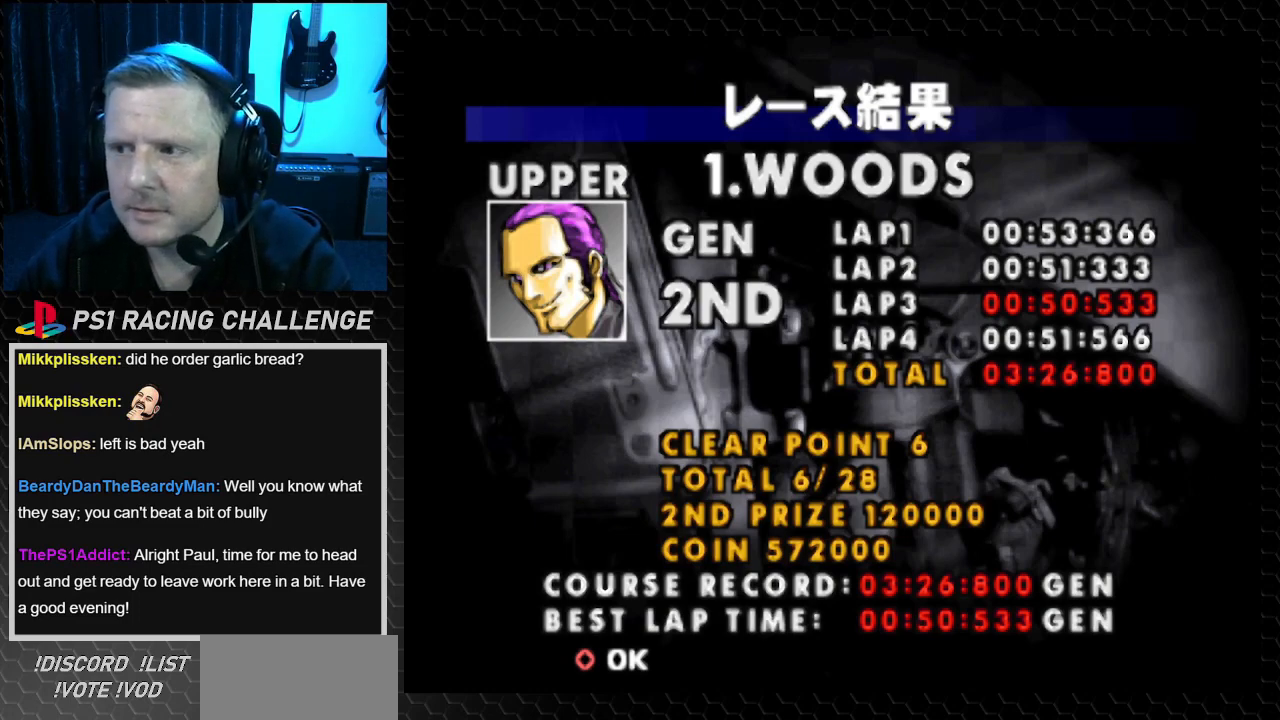
{"buttons": [], "events": []}
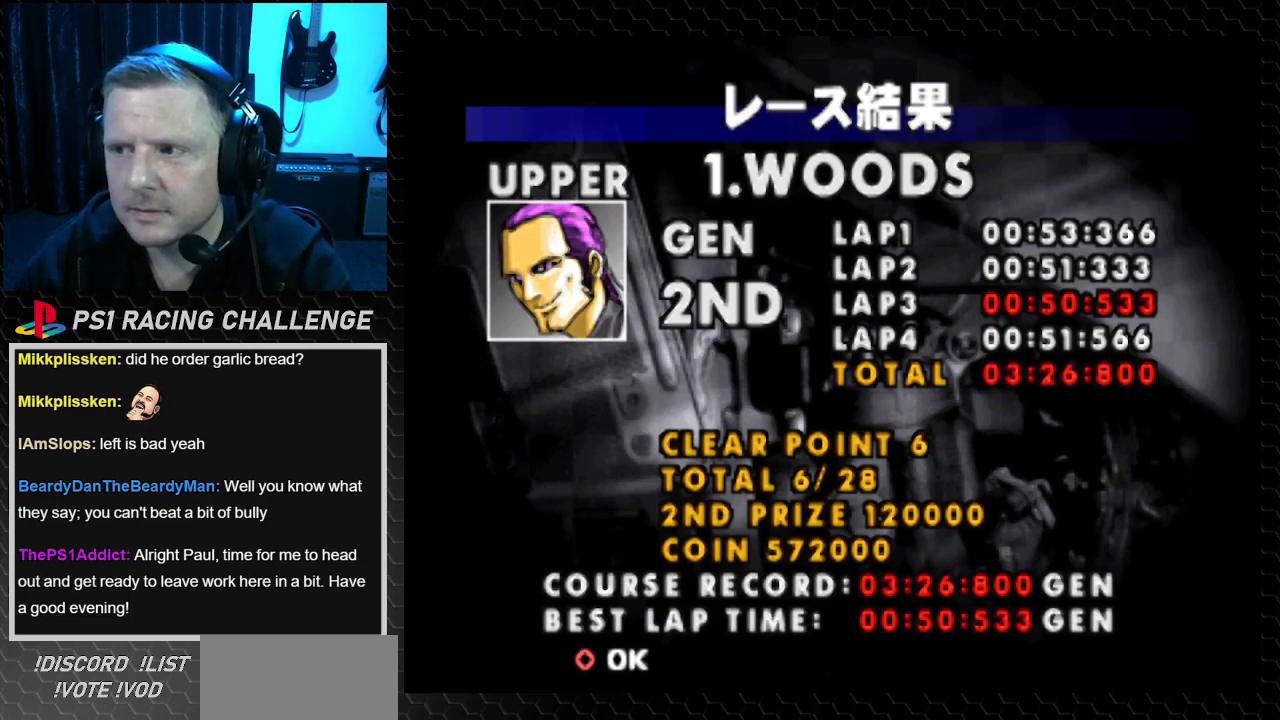
{"buttons": [], "events": []}
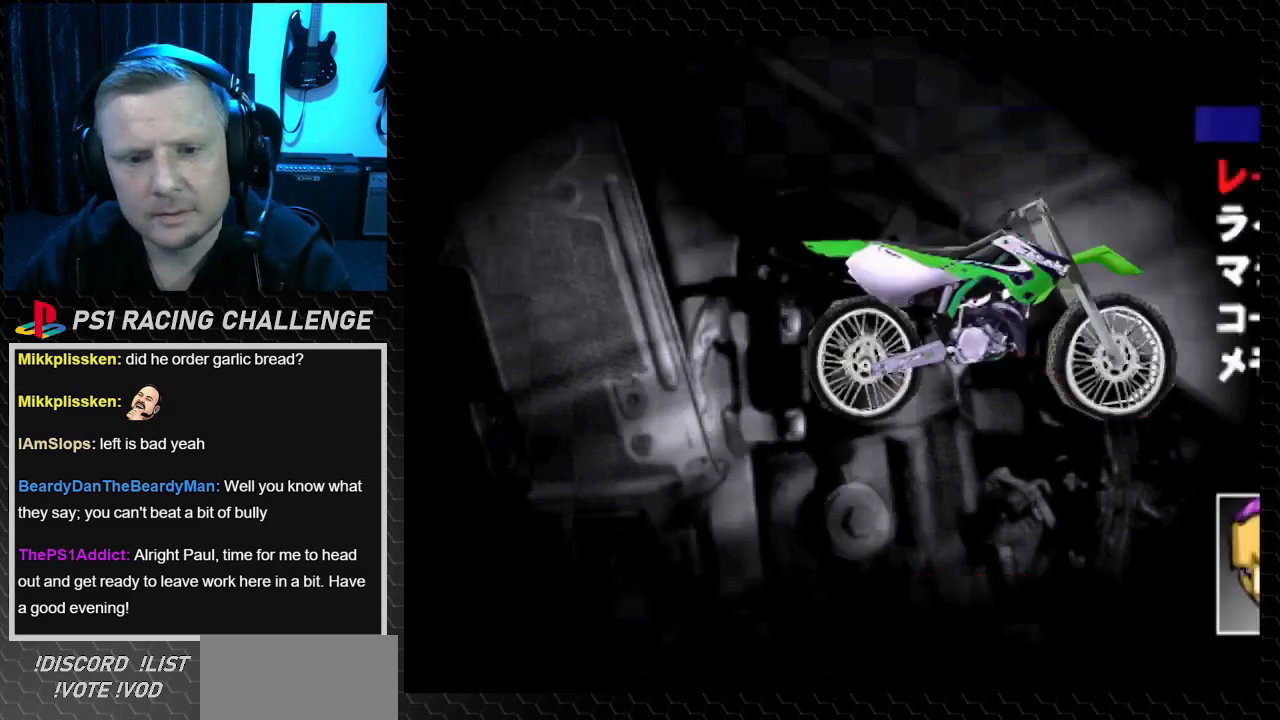
{"buttons": [], "events": []}
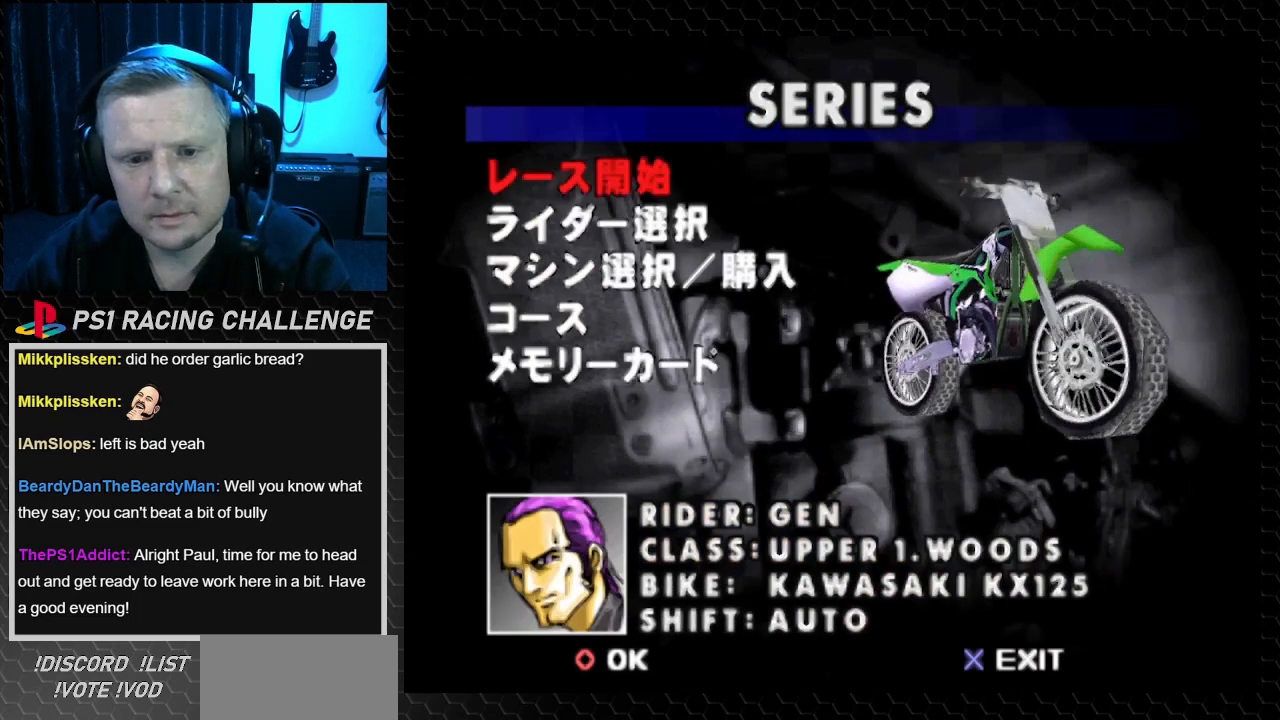
{"buttons": [], "events": []}
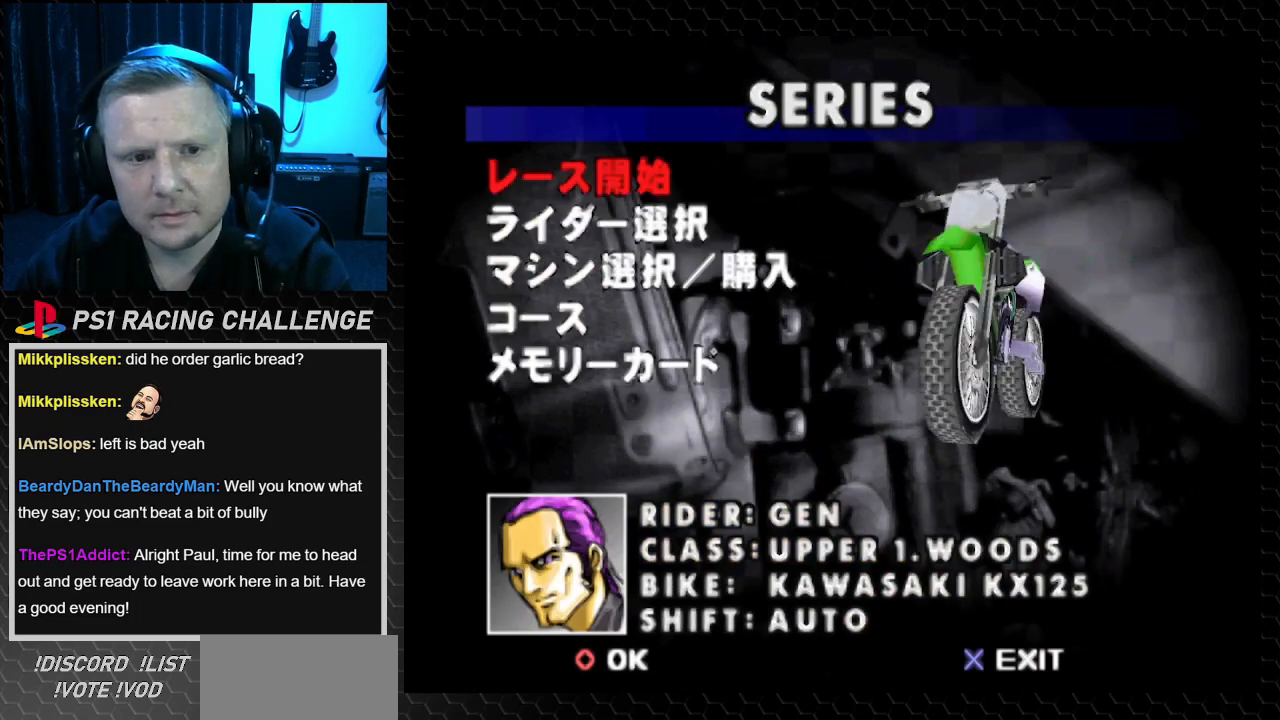
{"buttons": [], "events": [[334, "DPAD_DOWN", "down"], [400, "DPAD_DOWN", "up"]]}
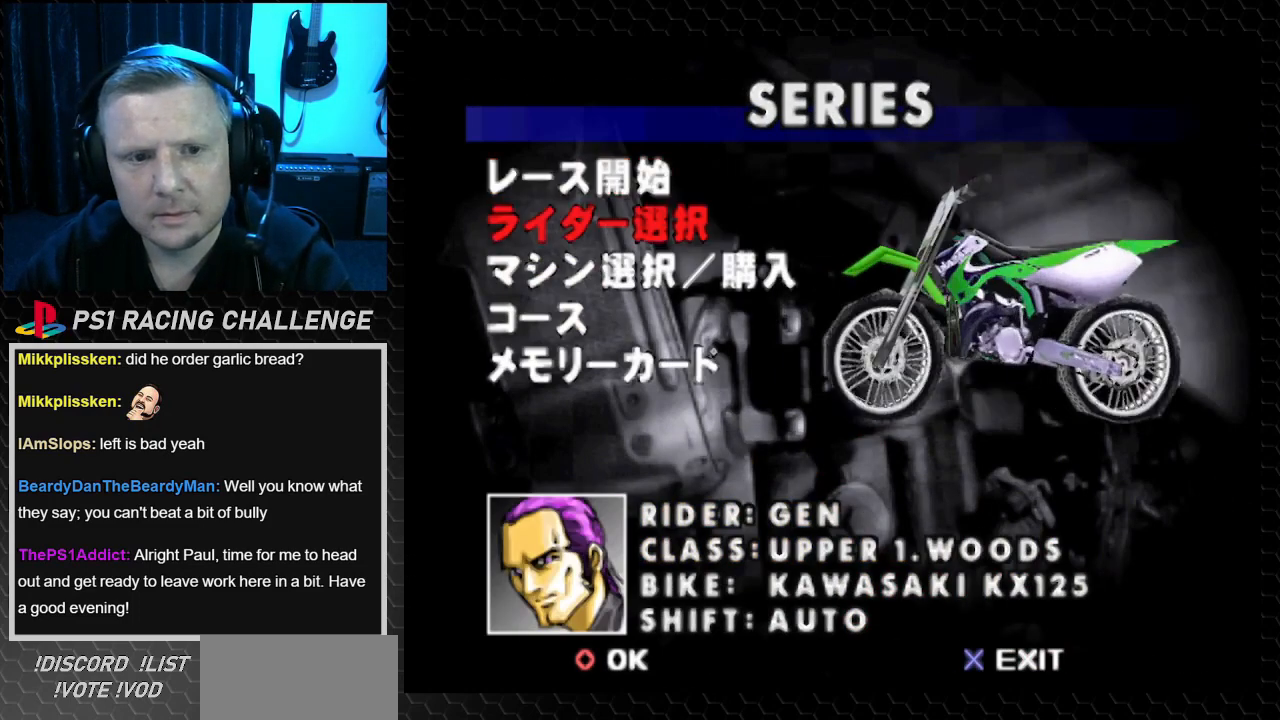
{"buttons": ["CIRCLE"], "events": [[67, "DPAD_DOWN", "down"], [201, "DPAD_DOWN", "up"], [434, "CIRCLE", "down"]]}
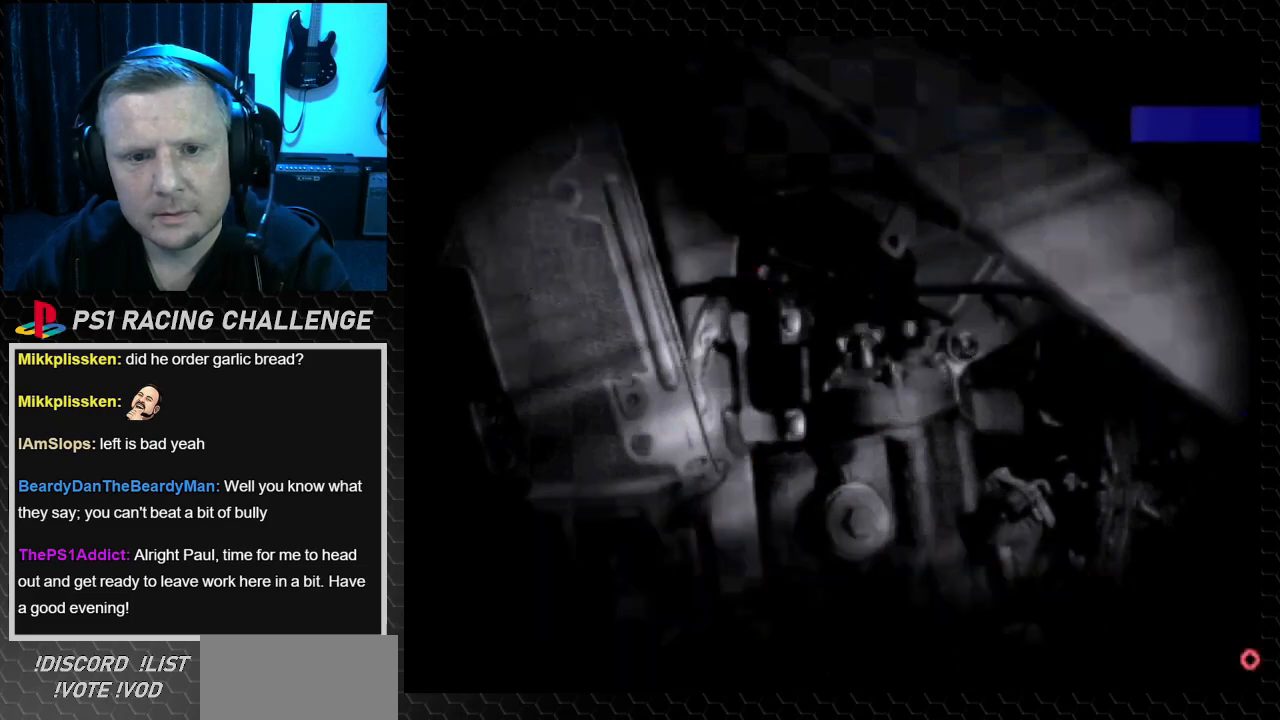
{"buttons": [], "events": [[100, "CIRCLE", "up"]]}
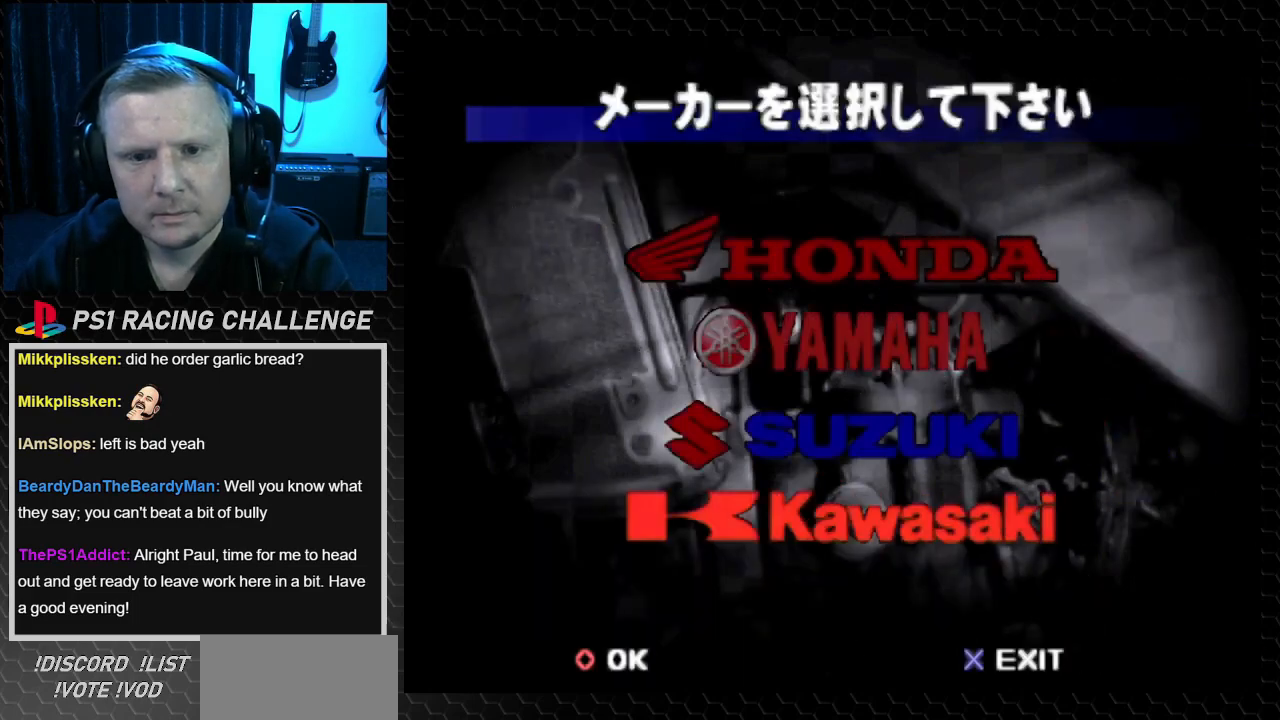
{"buttons": [], "events": [[267, "CROSS", "down"], [467, "CROSS", "up"]]}
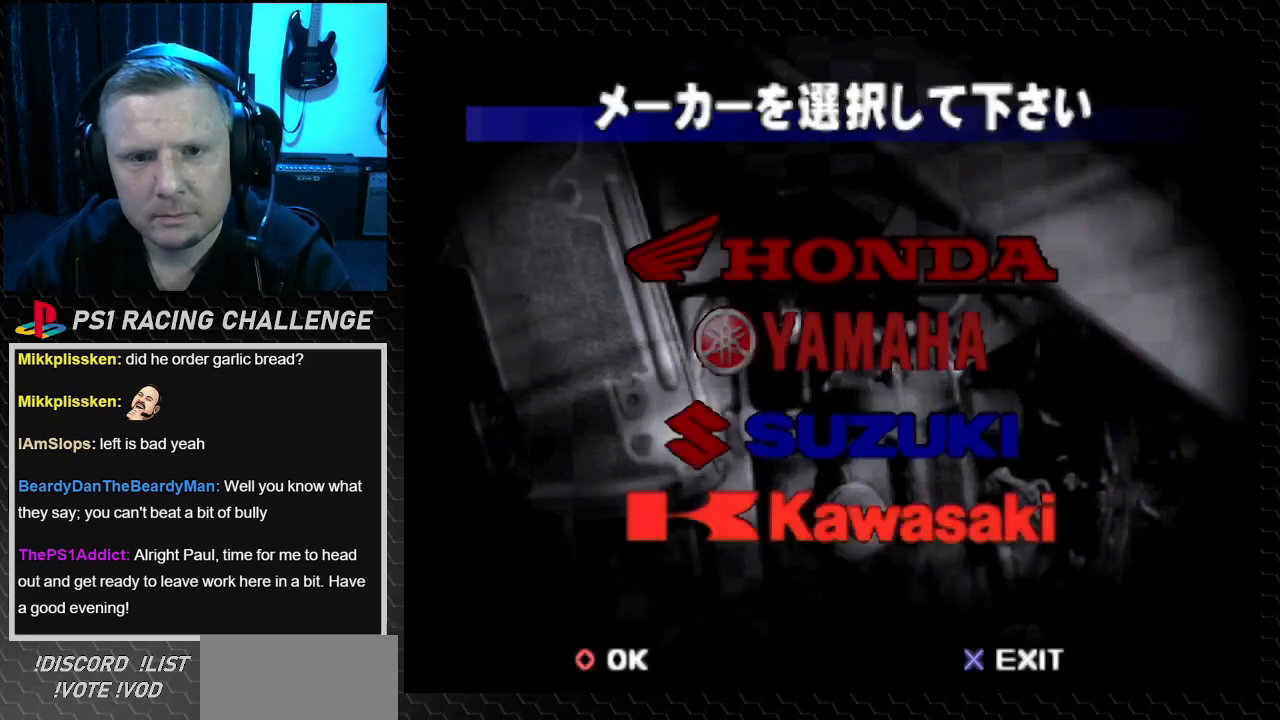
{"buttons": [], "events": []}
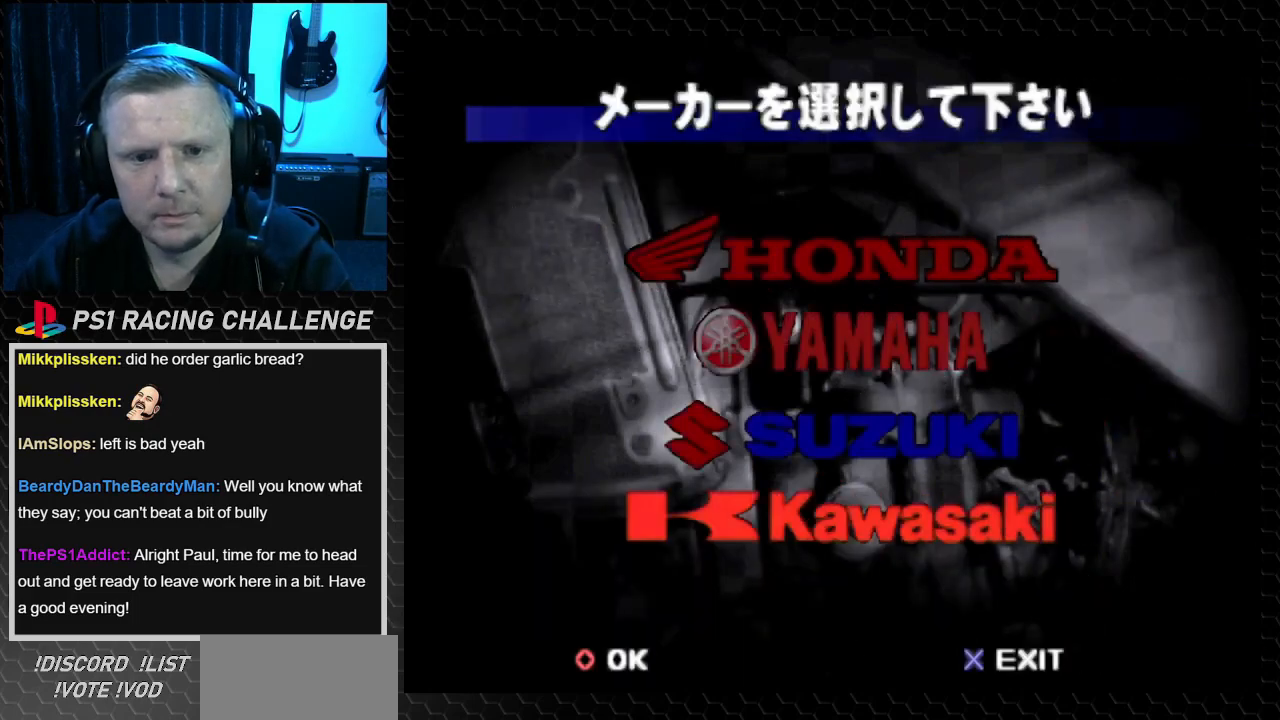
{"buttons": [], "events": []}
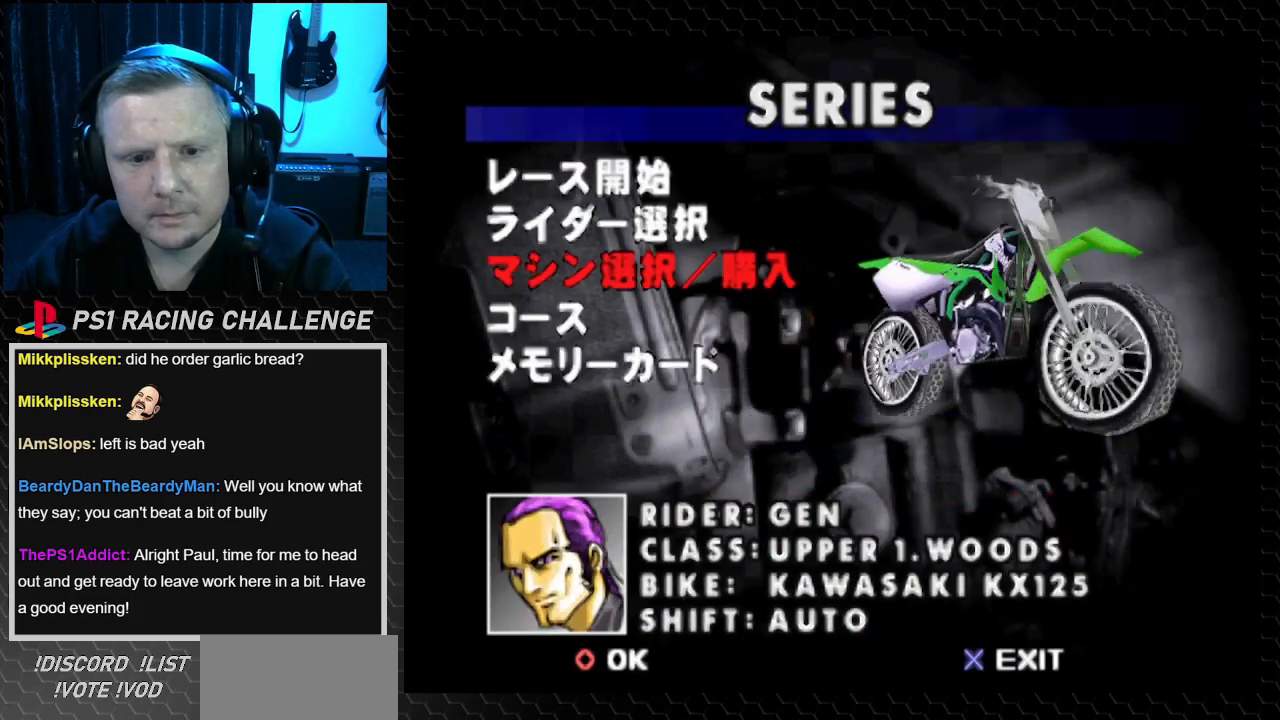
{"buttons": [], "events": [[33, "DPAD_DOWN", "down"], [167, "DPAD_DOWN", "up"], [233, "DPAD_DOWN", "down"], [367, "DPAD_DOWN", "up"]]}
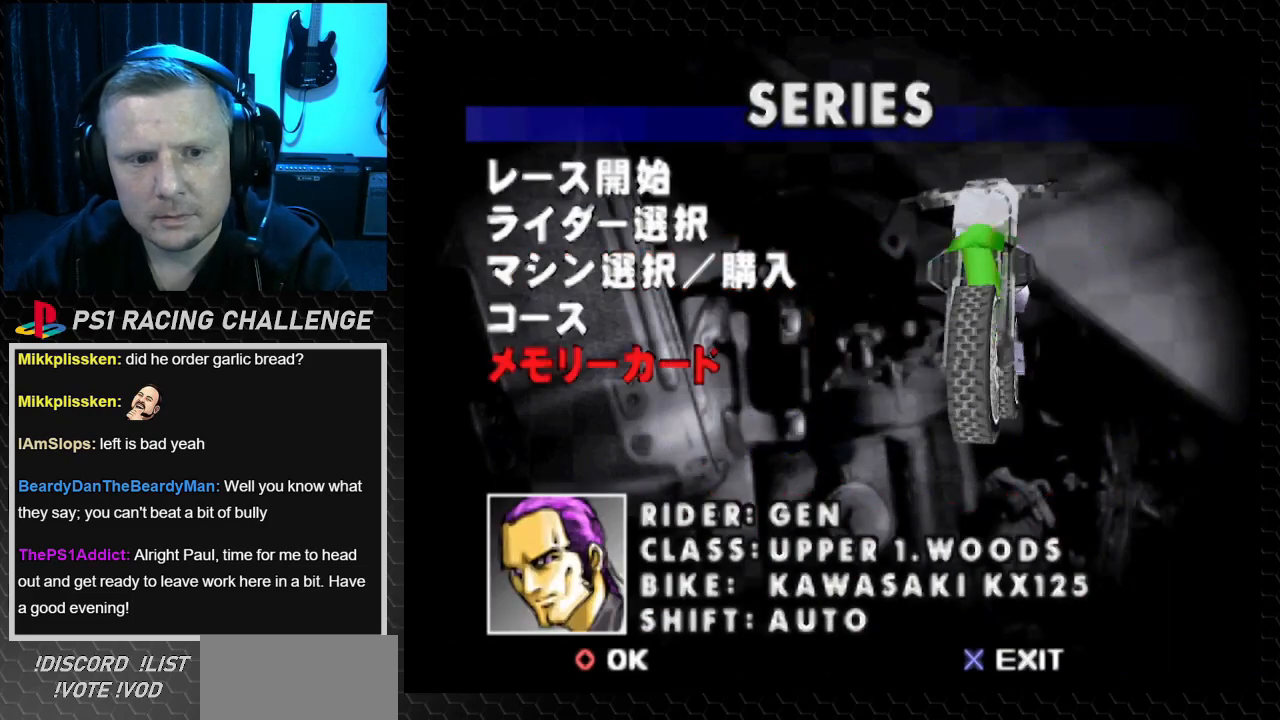
{"buttons": [], "events": [[34, "DPAD_UP", "down"], [167, "DPAD_UP", "up"], [267, "CIRCLE", "down"], [434, "CIRCLE", "up"]]}
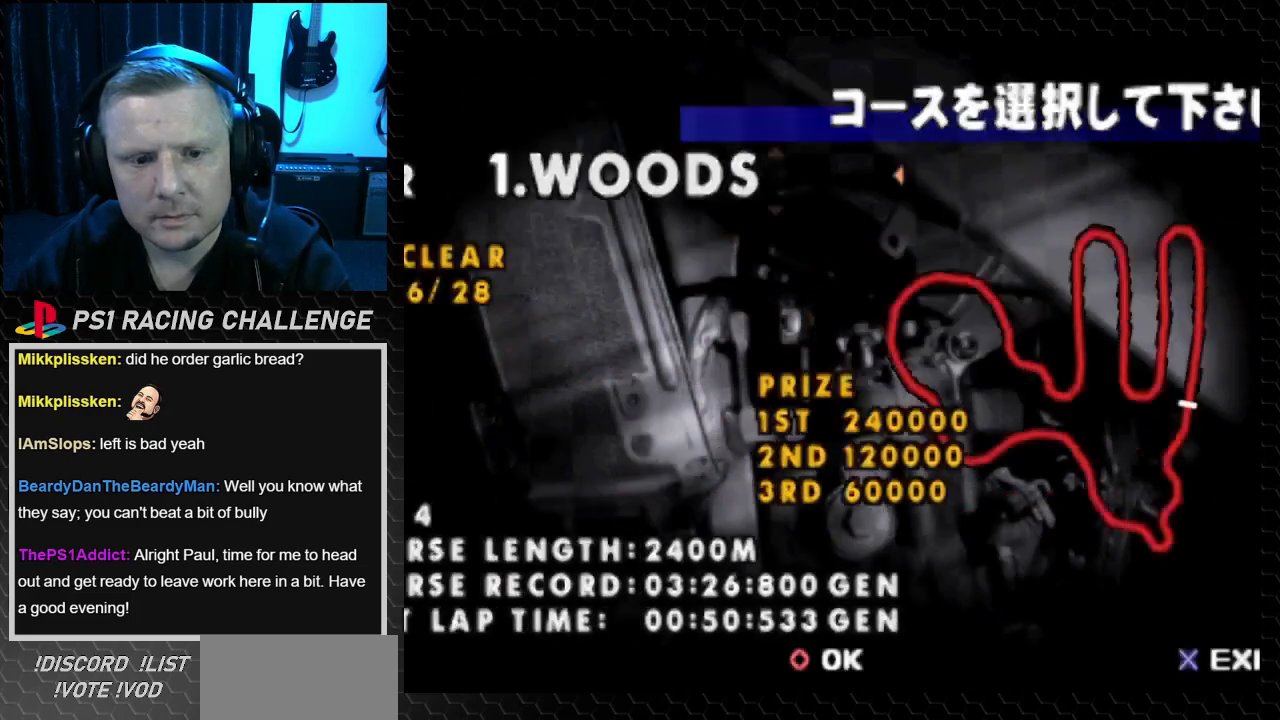
{"buttons": ["DPAD_RIGHT"], "events": [[401, "DPAD_RIGHT", "down"]]}
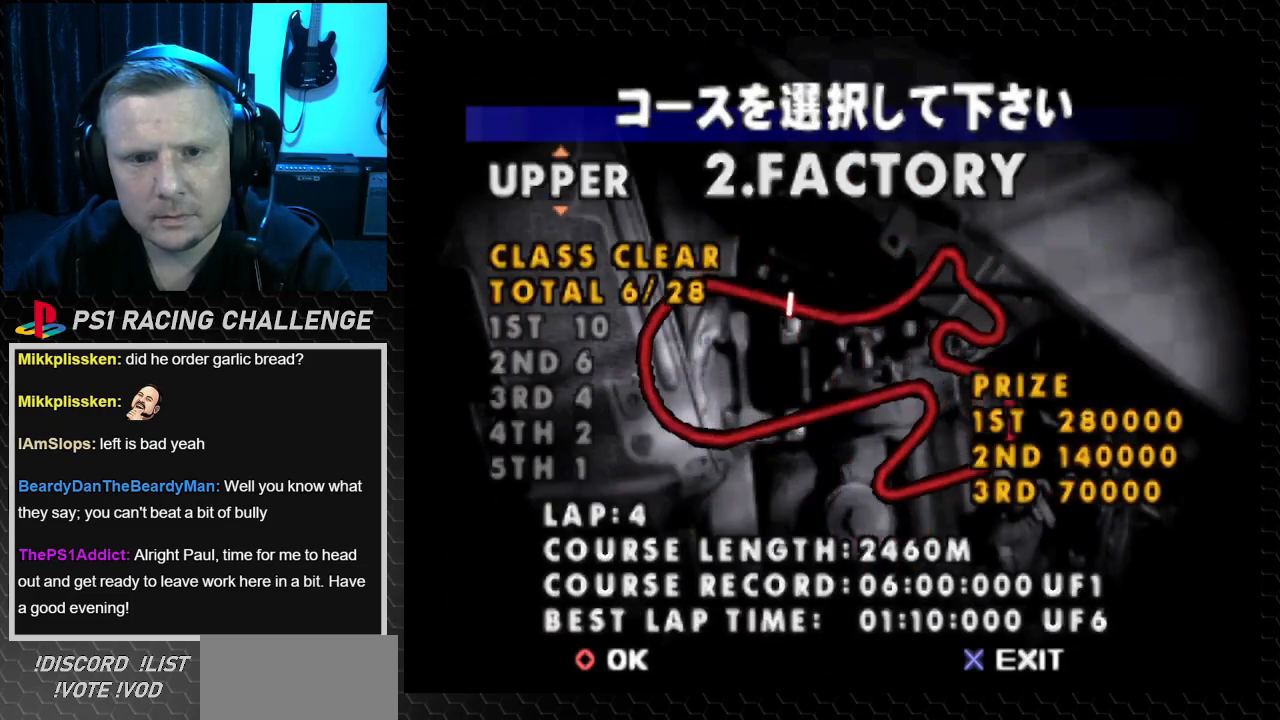
{"buttons": [], "events": [[33, "DPAD_RIGHT", "up"], [367, "CIRCLE", "down"], [500, "CIRCLE", "up"]]}
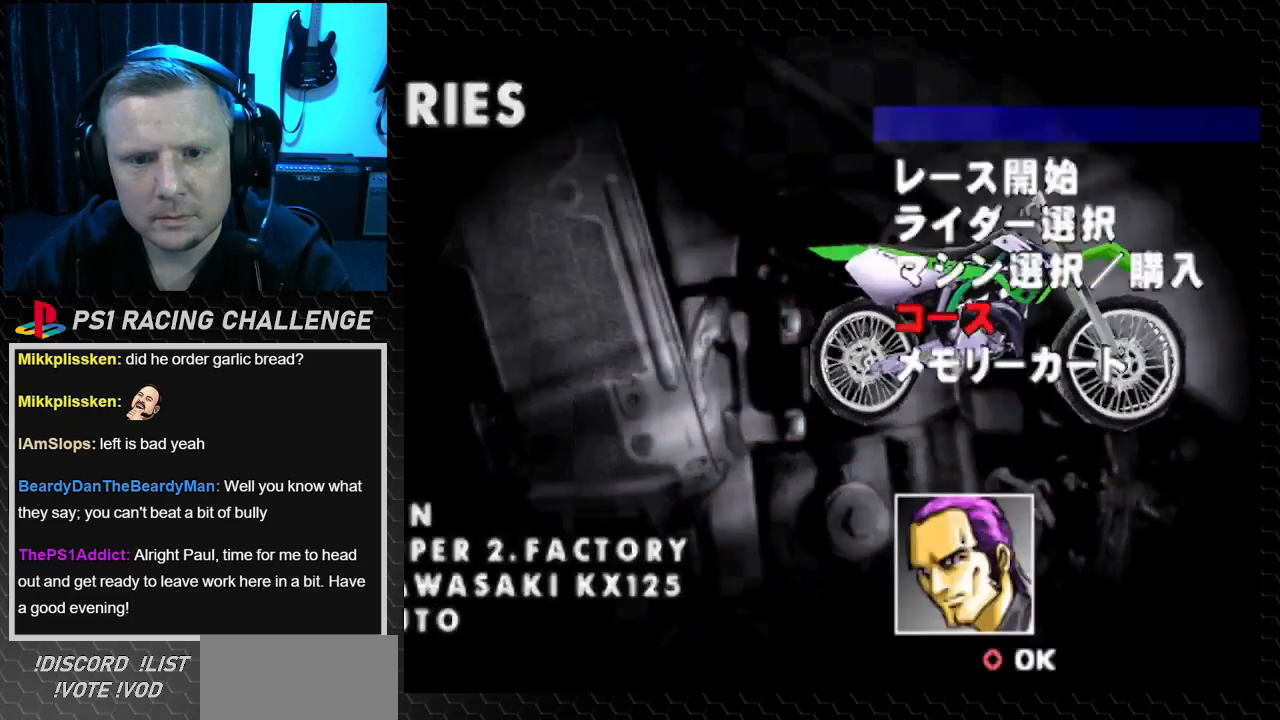
{"buttons": [], "events": [[334, "DPAD_UP", "down"], [468, "DPAD_UP", "up"]]}
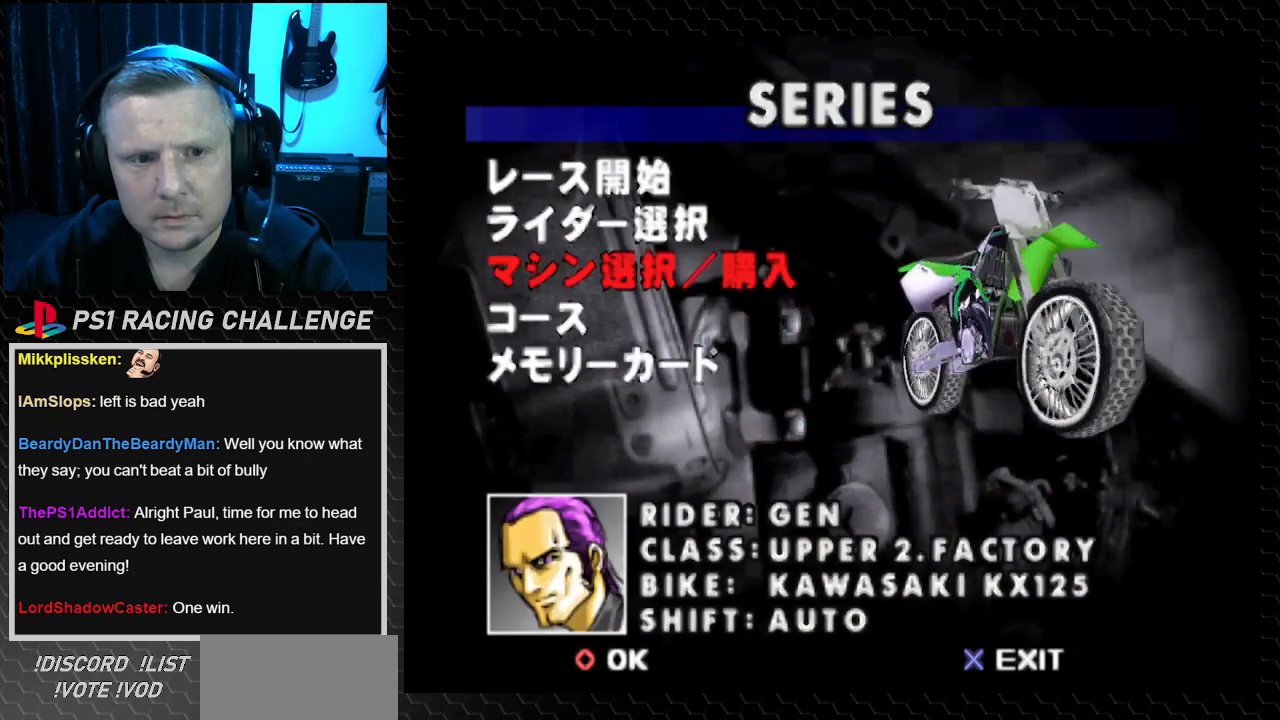
{"buttons": ["CIRCLE"], "events": [[33, "DPAD_UP", "down"], [167, "DPAD_UP", "up"], [234, "DPAD_UP", "down"], [367, "DPAD_UP", "up"], [434, "CIRCLE", "down"]]}
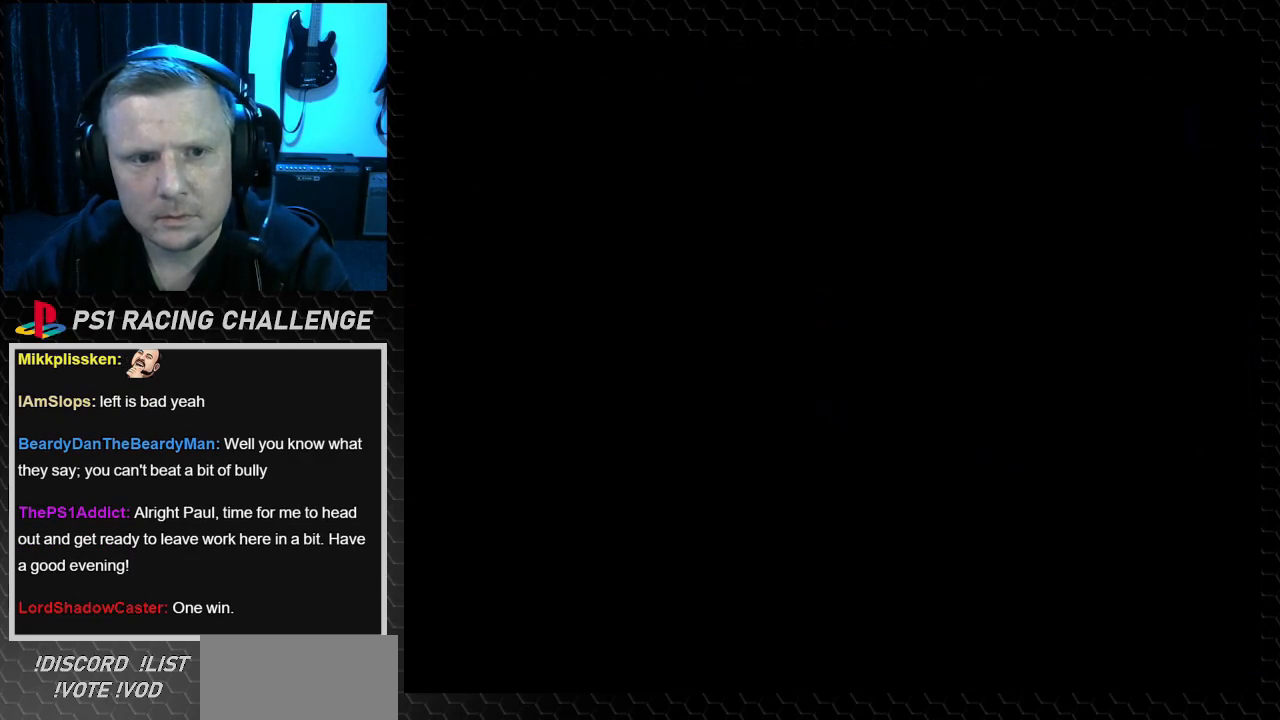
{"buttons": [], "events": [[67, "CIRCLE", "up"]]}